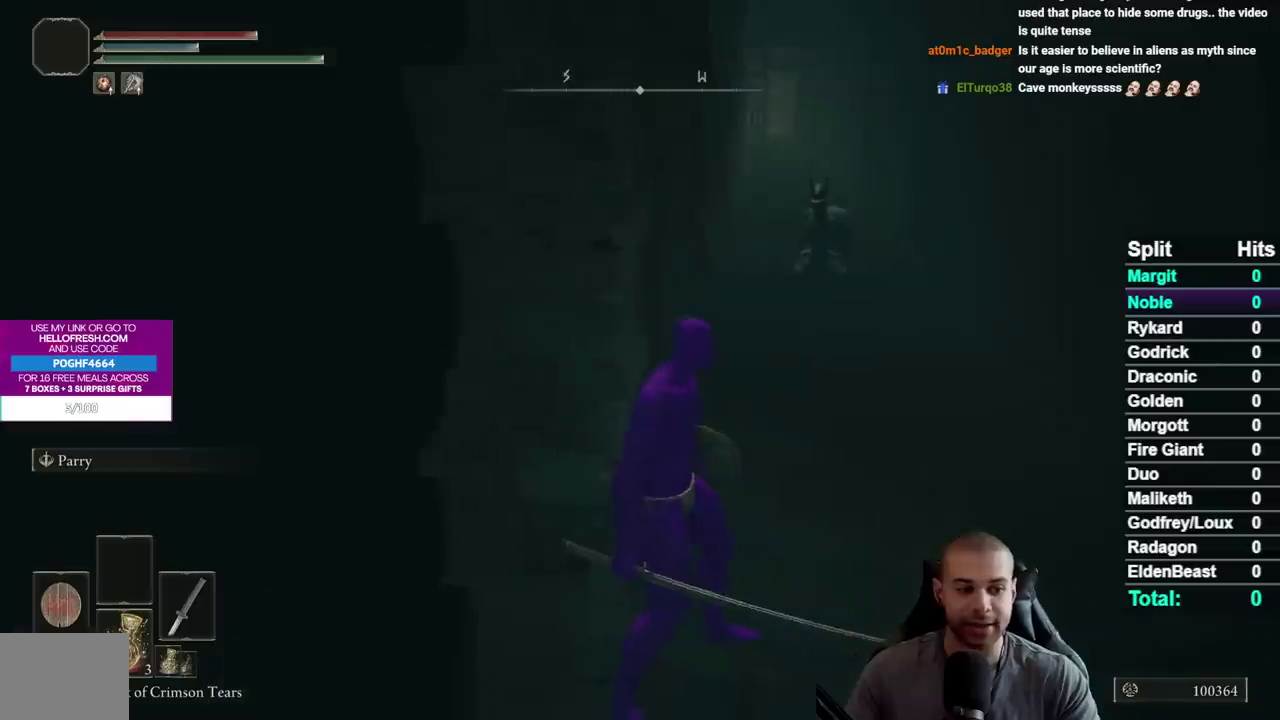
Gameplay with a controller (Xbox layout); each line is a JSON object with the inputs held at the frame after it. "events" lists button and stick changes between this image and that frame as [ms after this image, input, new state], when the widget could be followed in between. Not read: L1 L2 R1 R2.
{"buttons": ["Y"], "left_stick": "right", "right_stick": "center", "events": [[50, "left_stick", "left"], [200, "left_stick", "center"], [317, "Y", "down"], [467, "left_stick", "right"]]}
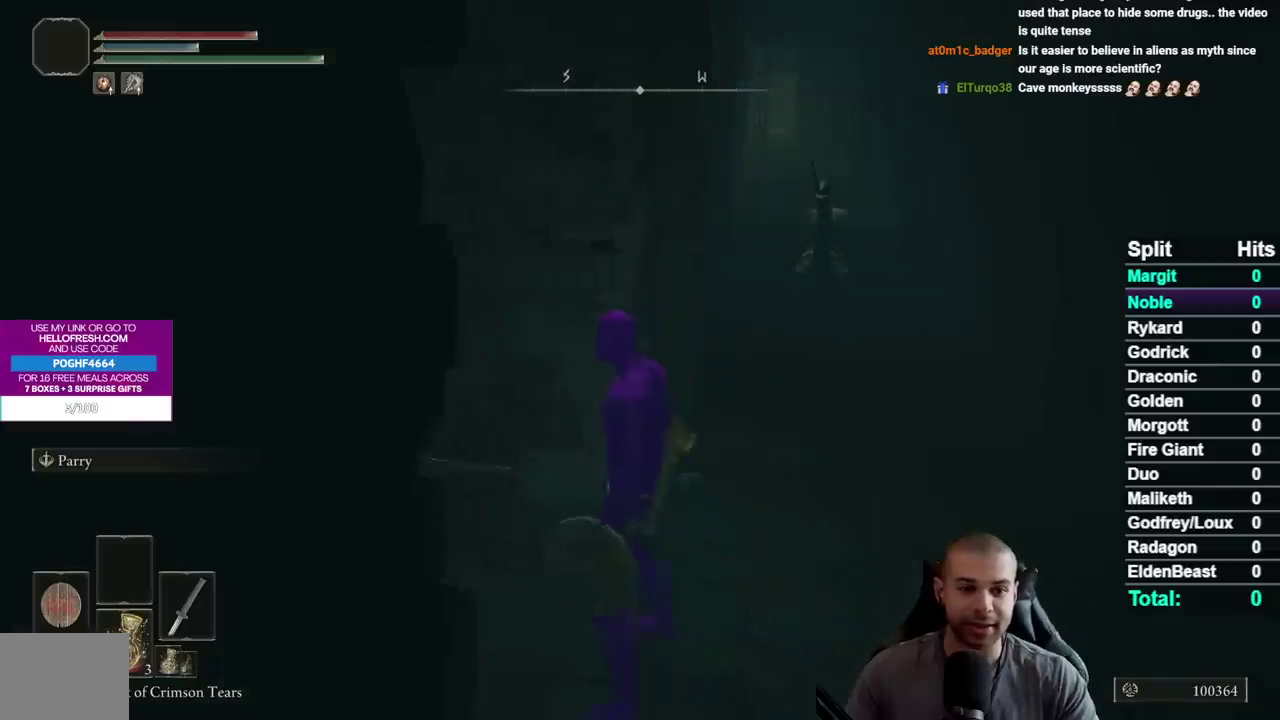
{"buttons": [], "left_stick": "up", "right_stick": "center", "events": [[100, "left_stick", "up-right"], [200, "Y", "up"], [317, "right_stick", "down-left"], [450, "left_stick", "up"], [467, "right_stick", "center"]]}
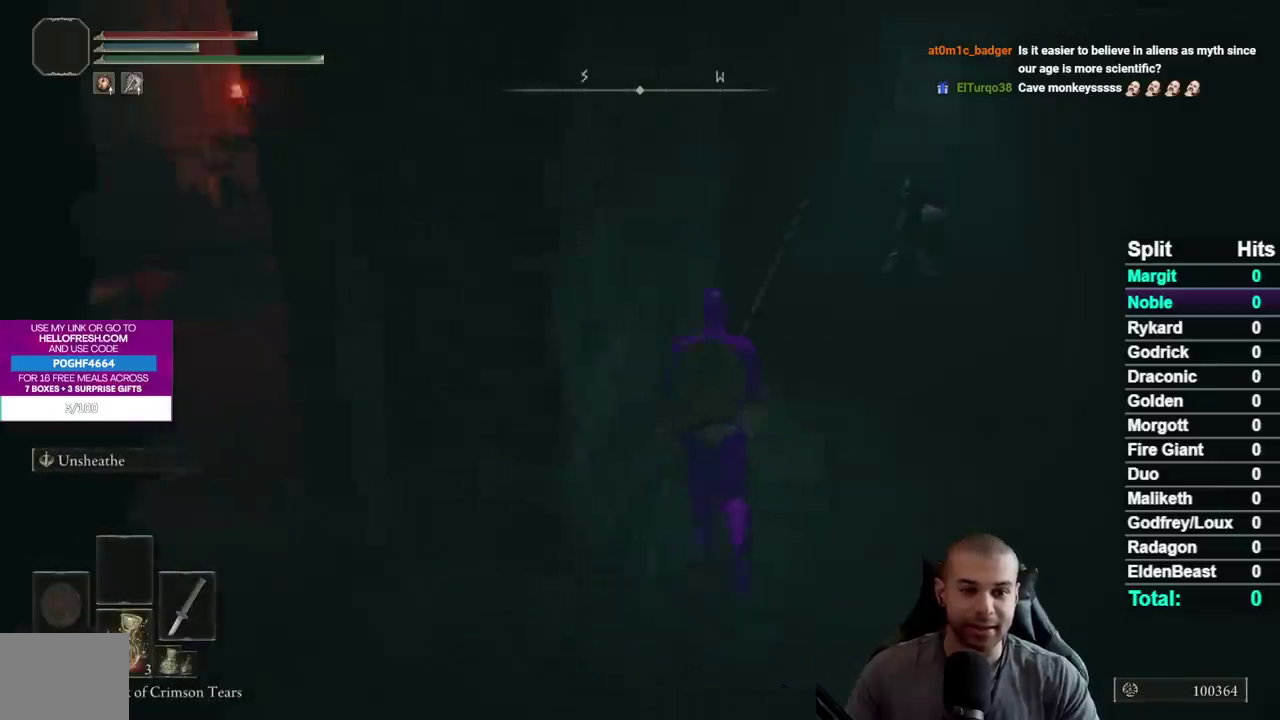
{"buttons": [], "left_stick": "down-left", "right_stick": "center", "events": [[67, "left_stick", "up-left"], [133, "left_stick", "left"], [183, "left_stick", "down-left"]]}
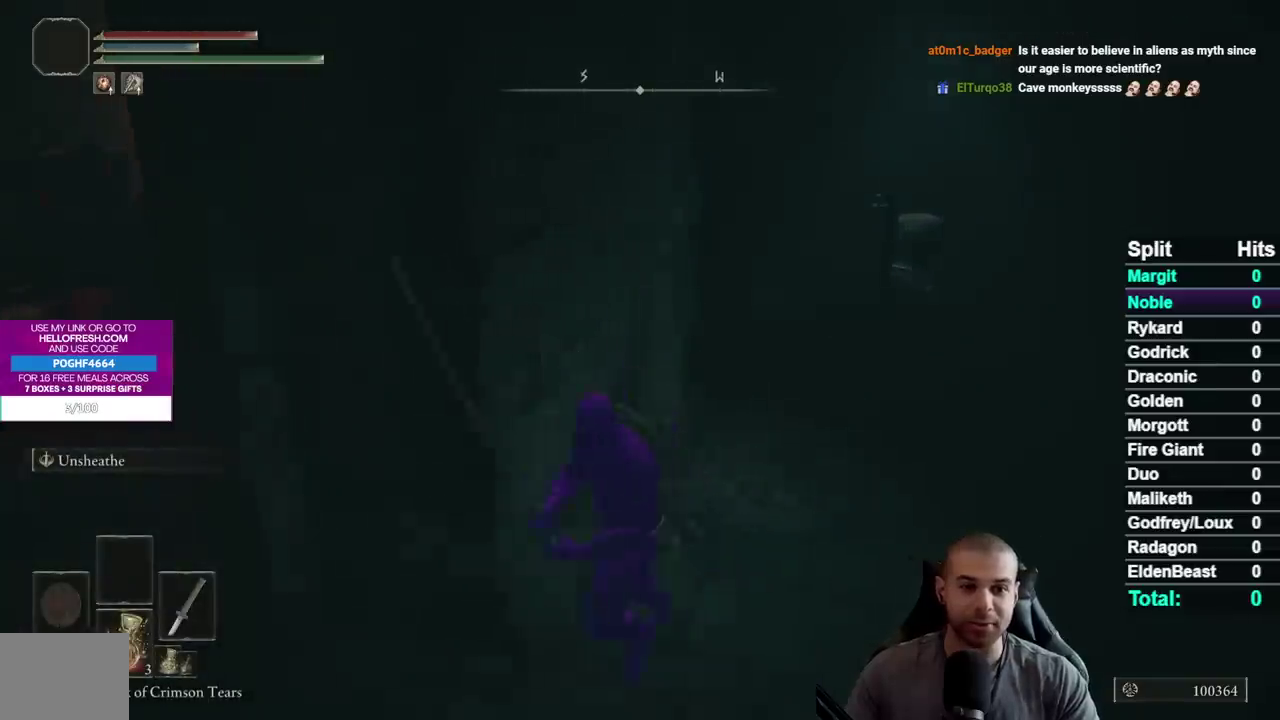
{"buttons": [], "left_stick": "center", "right_stick": "center", "events": [[250, "left_stick", "left"], [300, "left_stick", "up-left"], [433, "left_stick", "center"]]}
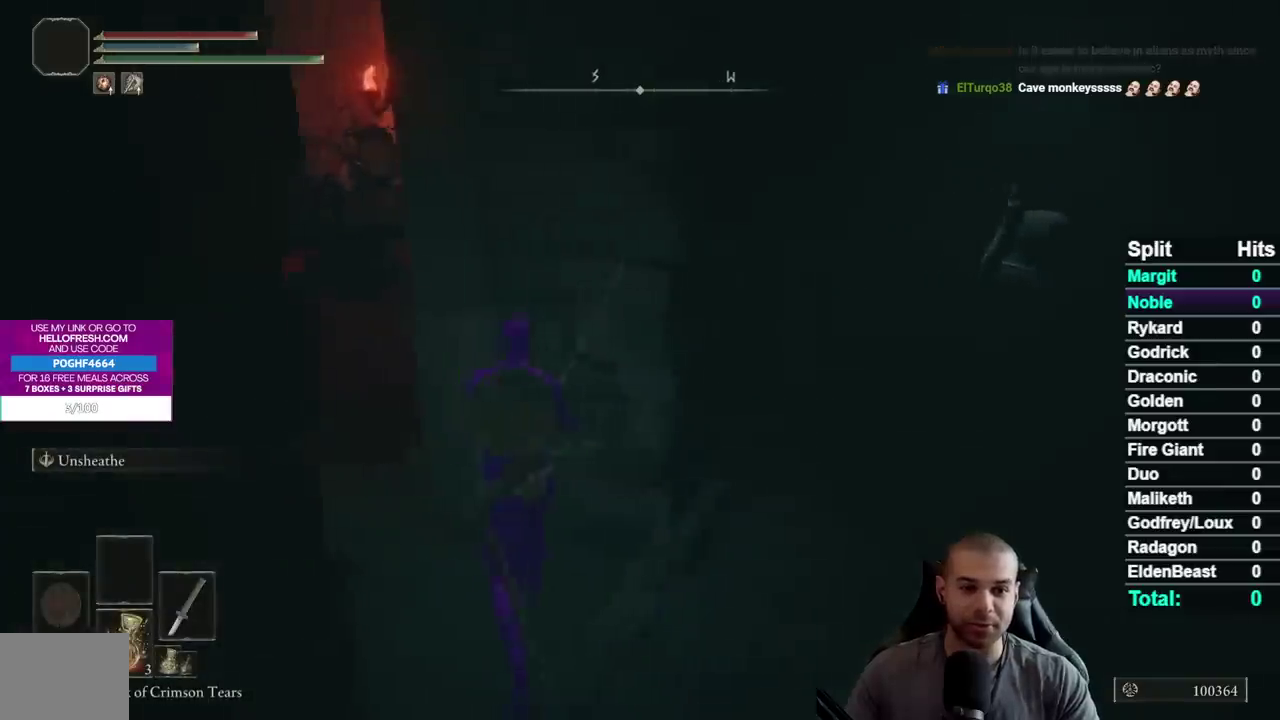
{"buttons": [], "left_stick": "left", "right_stick": "center", "events": [[217, "left_stick", "up"], [333, "left_stick", "up-left"], [433, "left_stick", "left"], [433, "right_stick", "right"], [483, "right_stick", "center"]]}
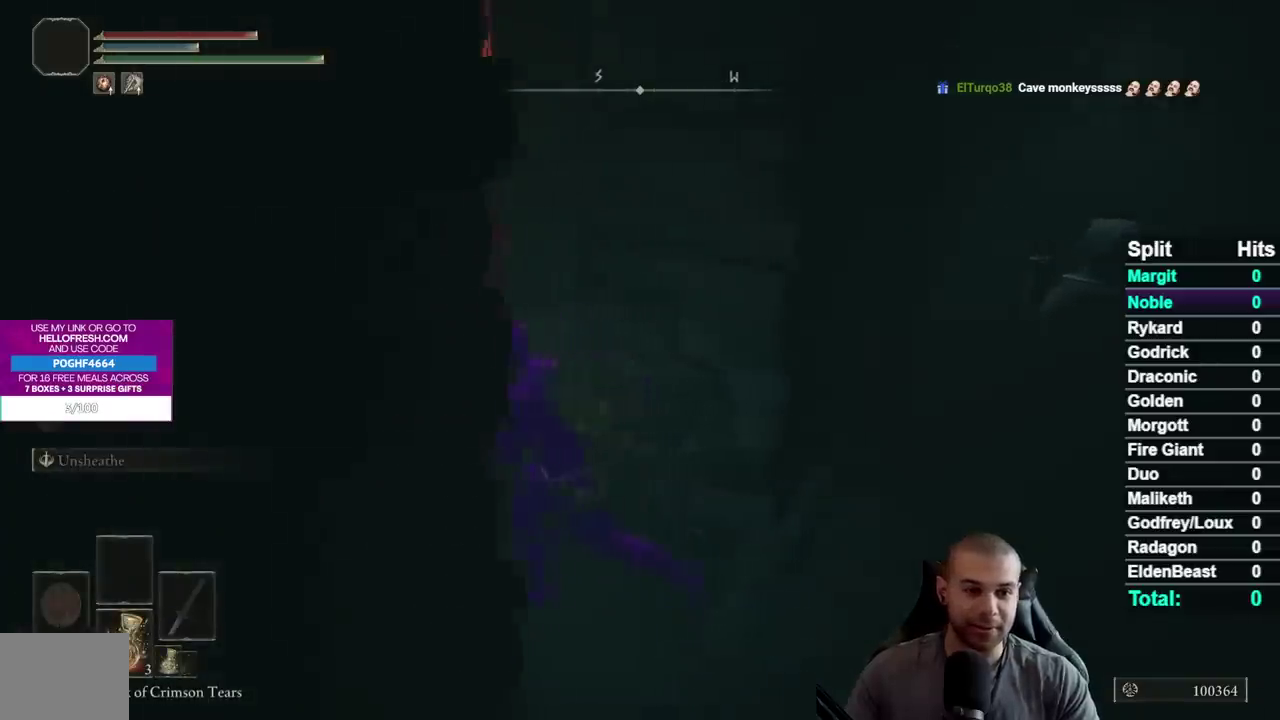
{"buttons": [], "left_stick": "center", "right_stick": "right", "events": [[117, "B", "down"], [150, "left_stick", "up-left"], [217, "B", "up"], [350, "left_stick", "center"], [367, "right_stick", "right"]]}
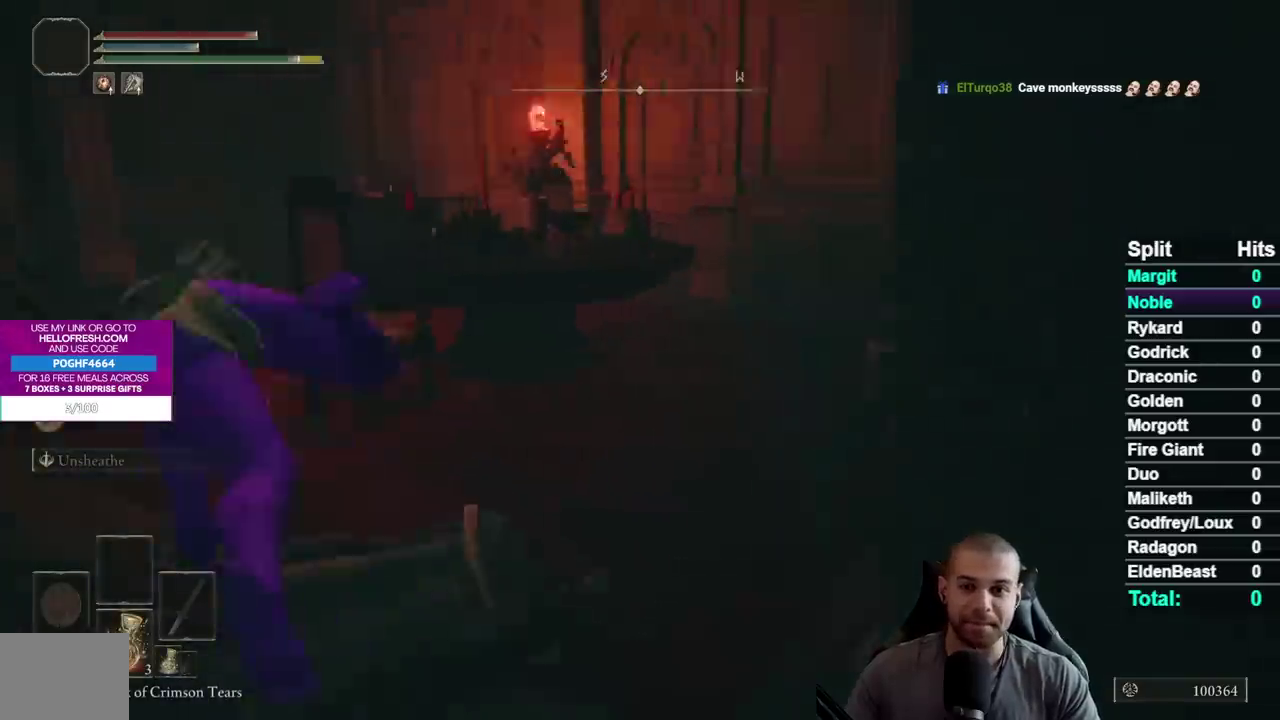
{"buttons": [], "left_stick": "up-left", "right_stick": "down-left", "events": [[83, "left_stick", "left"], [333, "right_stick", "down-left"], [367, "left_stick", "up-left"]]}
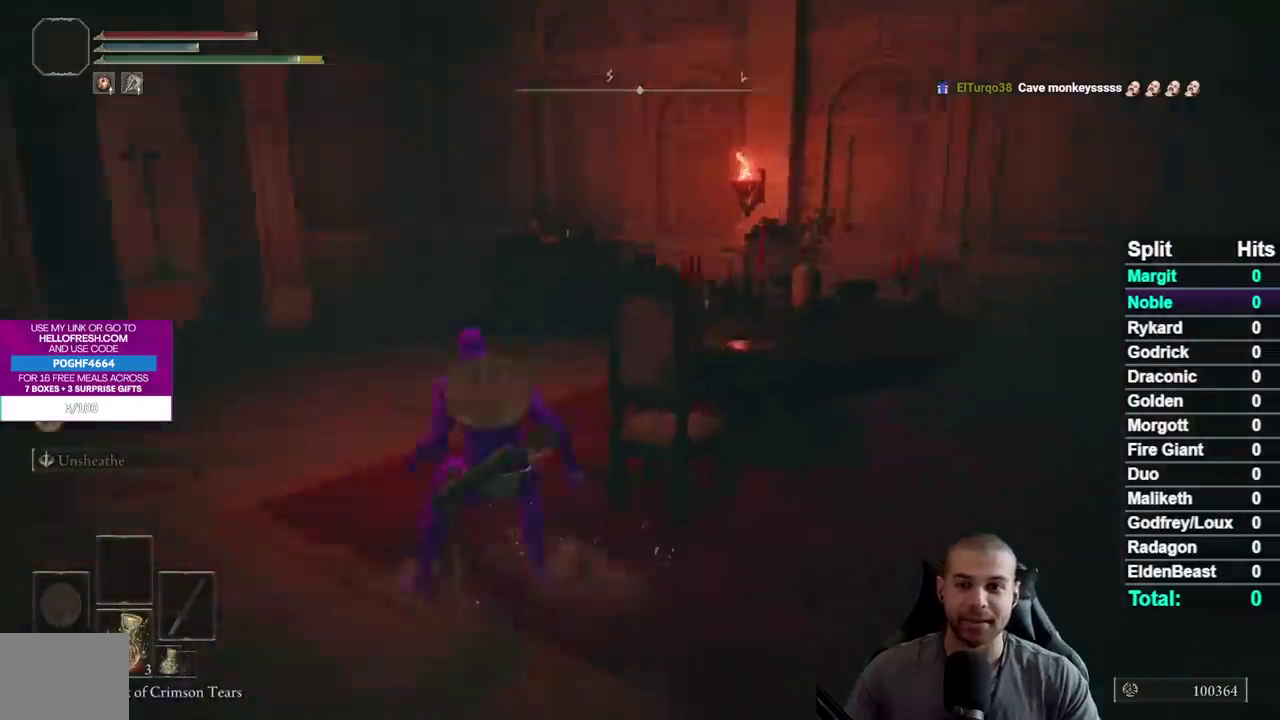
{"buttons": ["B"], "left_stick": "up-left", "right_stick": "left", "events": [[17, "right_stick", "center"], [117, "B", "down"], [417, "right_stick", "left"]]}
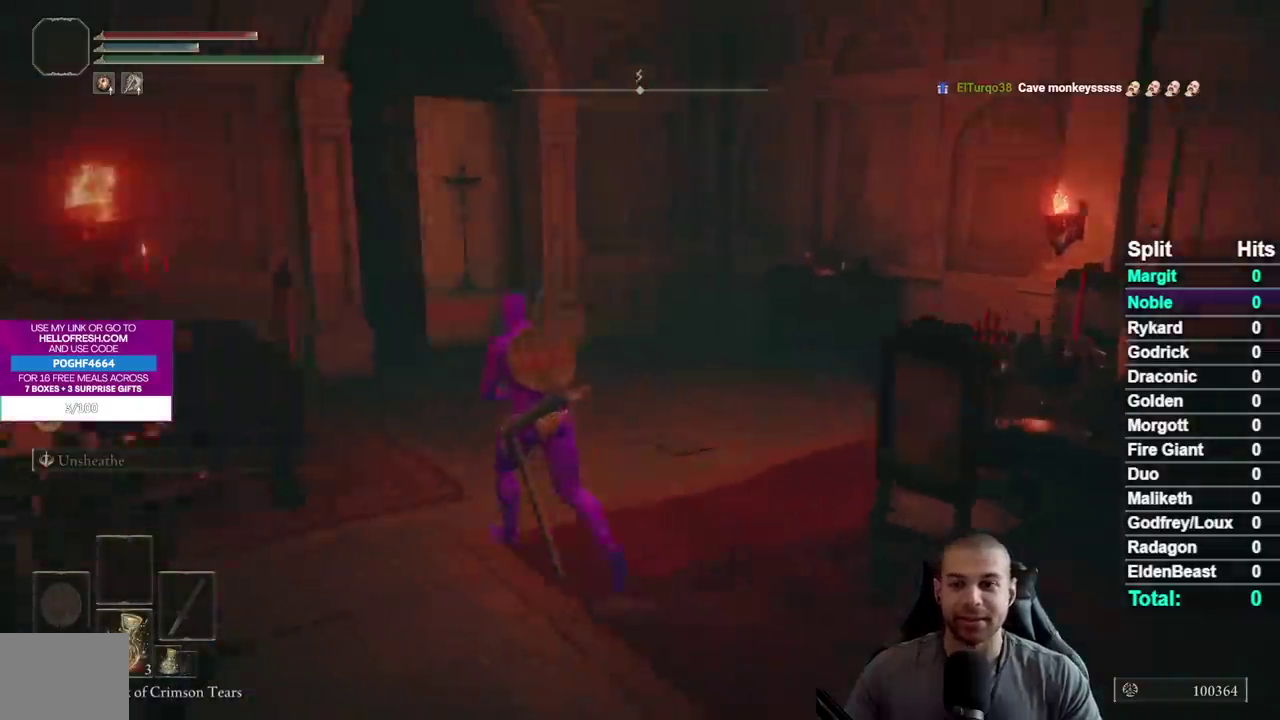
{"buttons": ["B"], "left_stick": "up-right", "right_stick": "center", "events": [[17, "left_stick", "up"], [117, "right_stick", "center"], [233, "right_stick", "left"], [267, "left_stick", "up-right"], [350, "right_stick", "center"]]}
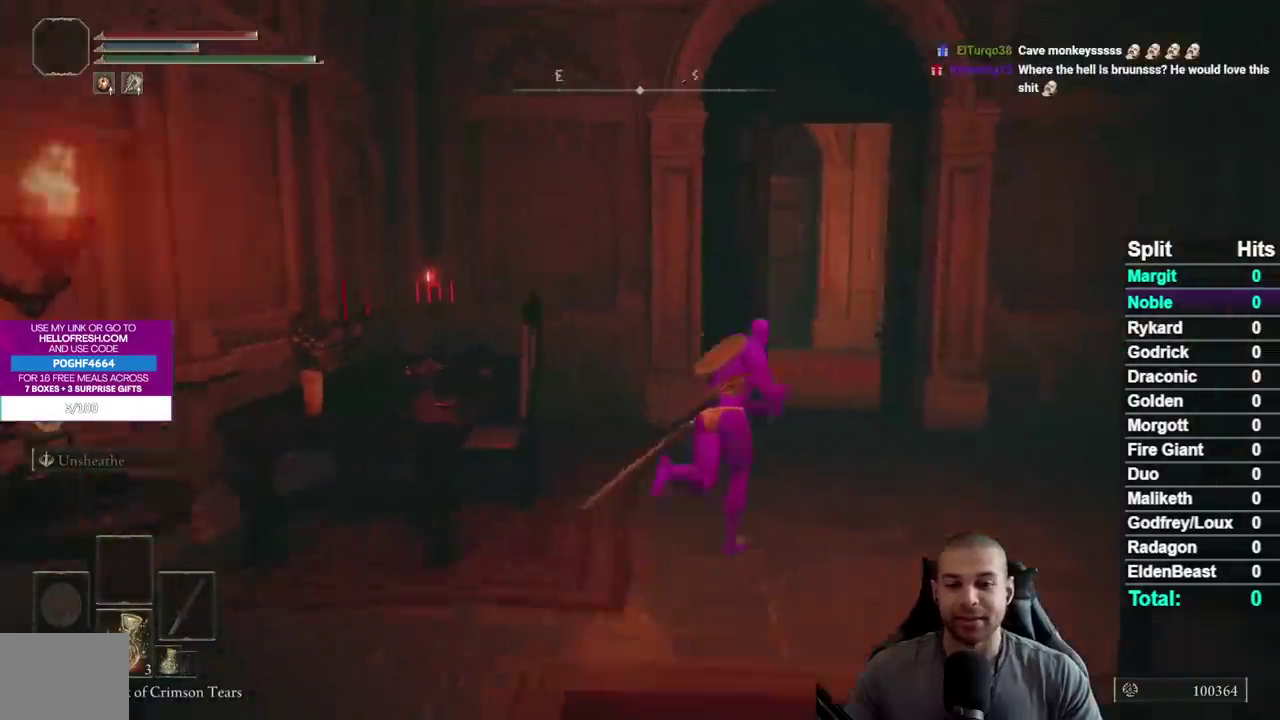
{"buttons": ["B"], "left_stick": "up-right", "right_stick": "center", "events": [[233, "left_stick", "up"], [367, "left_stick", "up-right"]]}
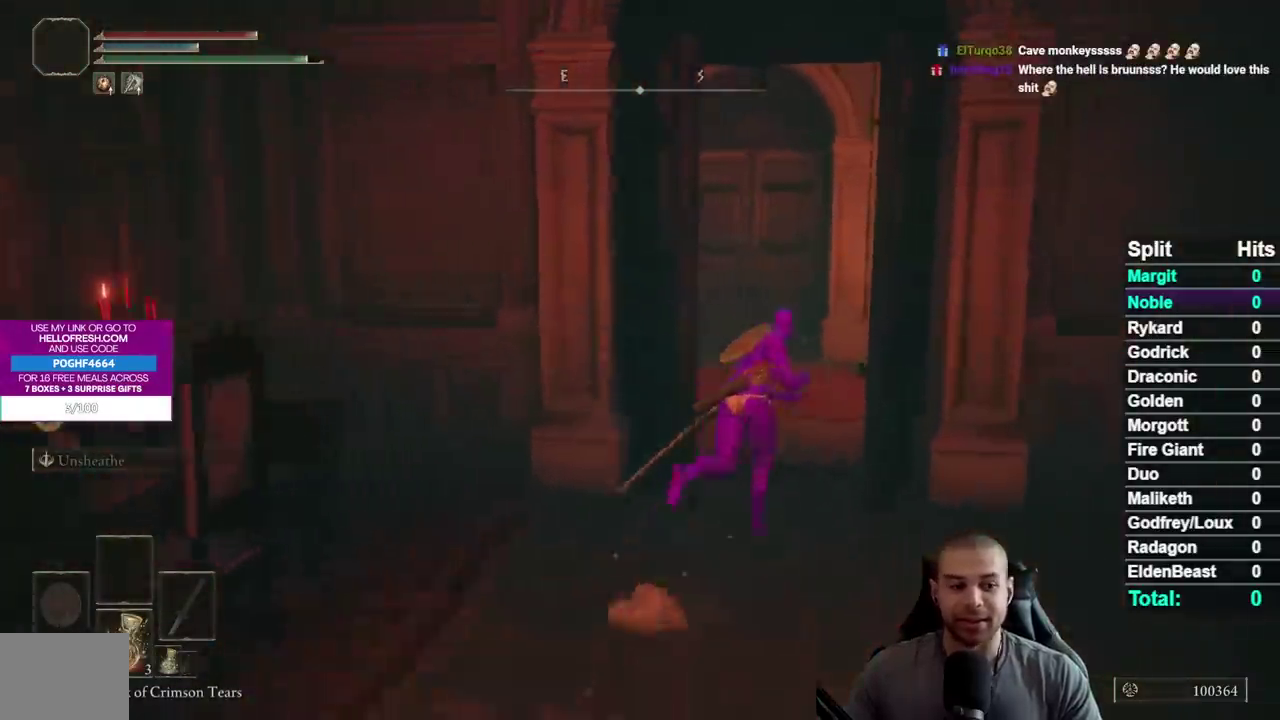
{"buttons": ["B"], "left_stick": "up", "right_stick": "left", "events": [[67, "left_stick", "up"], [100, "right_stick", "down-left"], [250, "right_stick", "center"], [383, "right_stick", "left"]]}
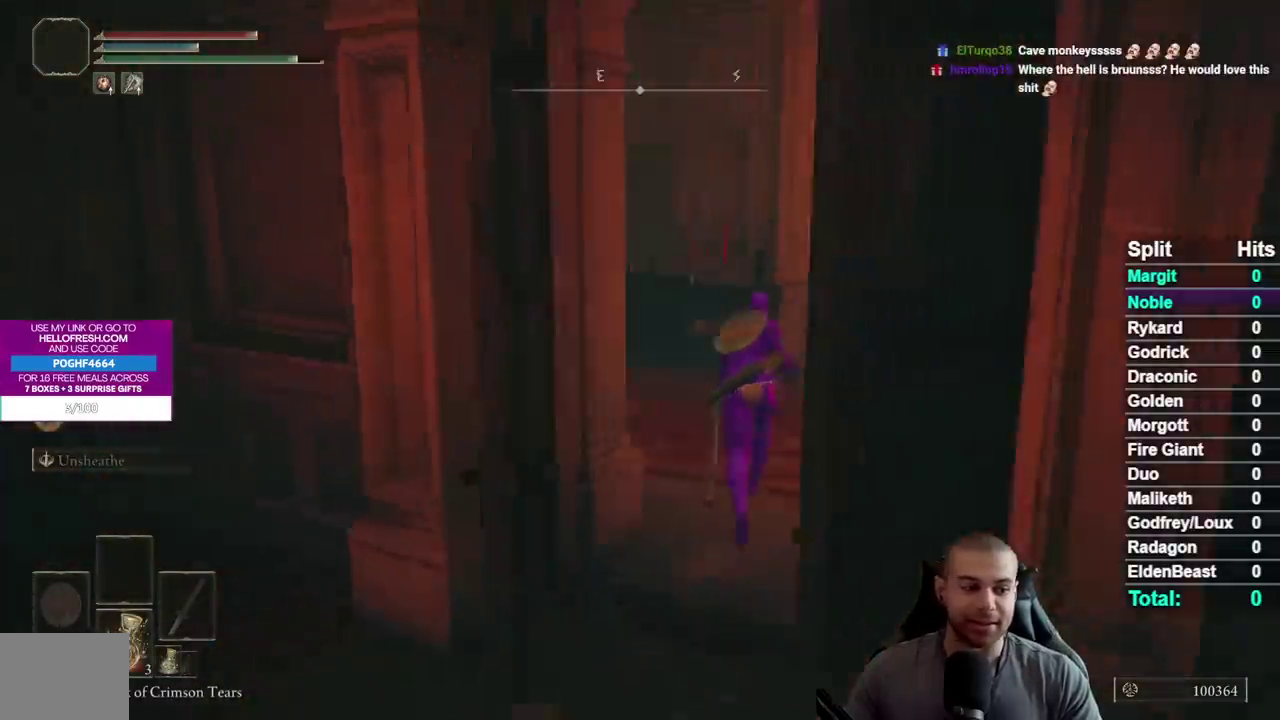
{"buttons": ["B"], "left_stick": "up", "right_stick": "down-left", "events": [[17, "right_stick", "down-left"], [100, "right_stick", "left"], [233, "right_stick", "down-left"], [317, "right_stick", "left"], [450, "right_stick", "down-left"]]}
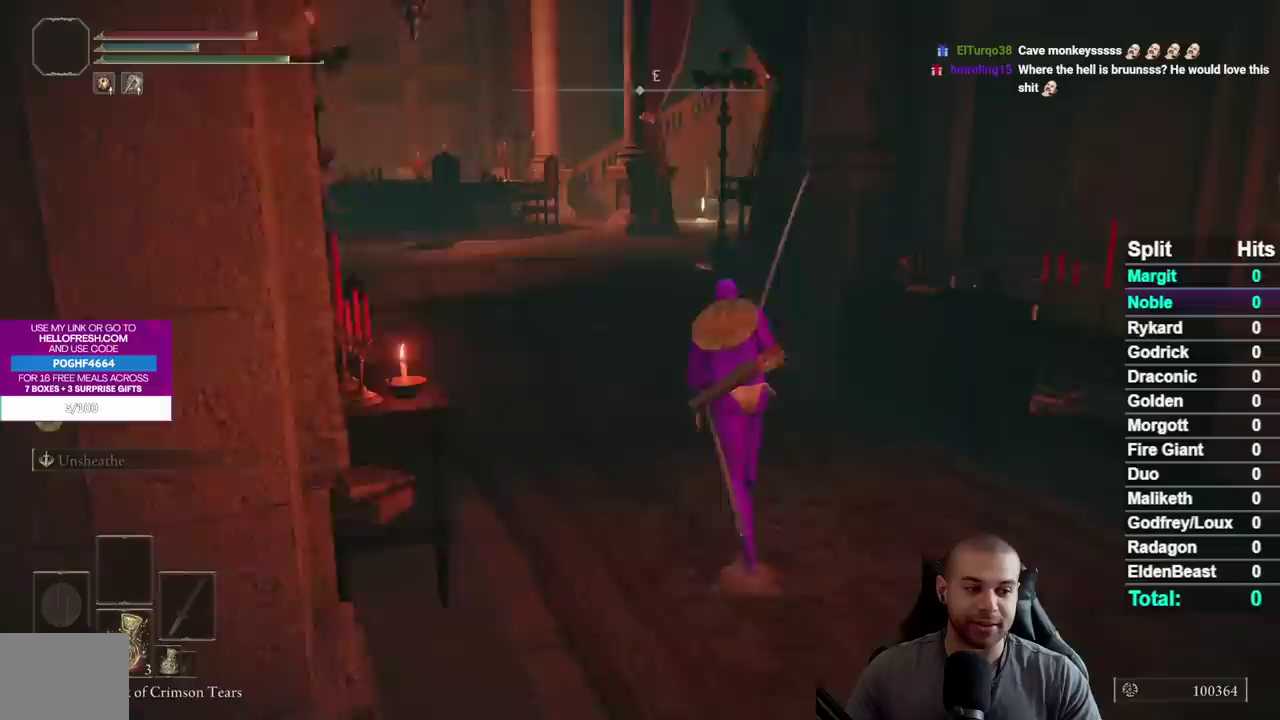
{"buttons": ["B"], "left_stick": "up", "right_stick": "center", "events": [[50, "right_stick", "left"], [117, "right_stick", "down-left"], [283, "right_stick", "center"]]}
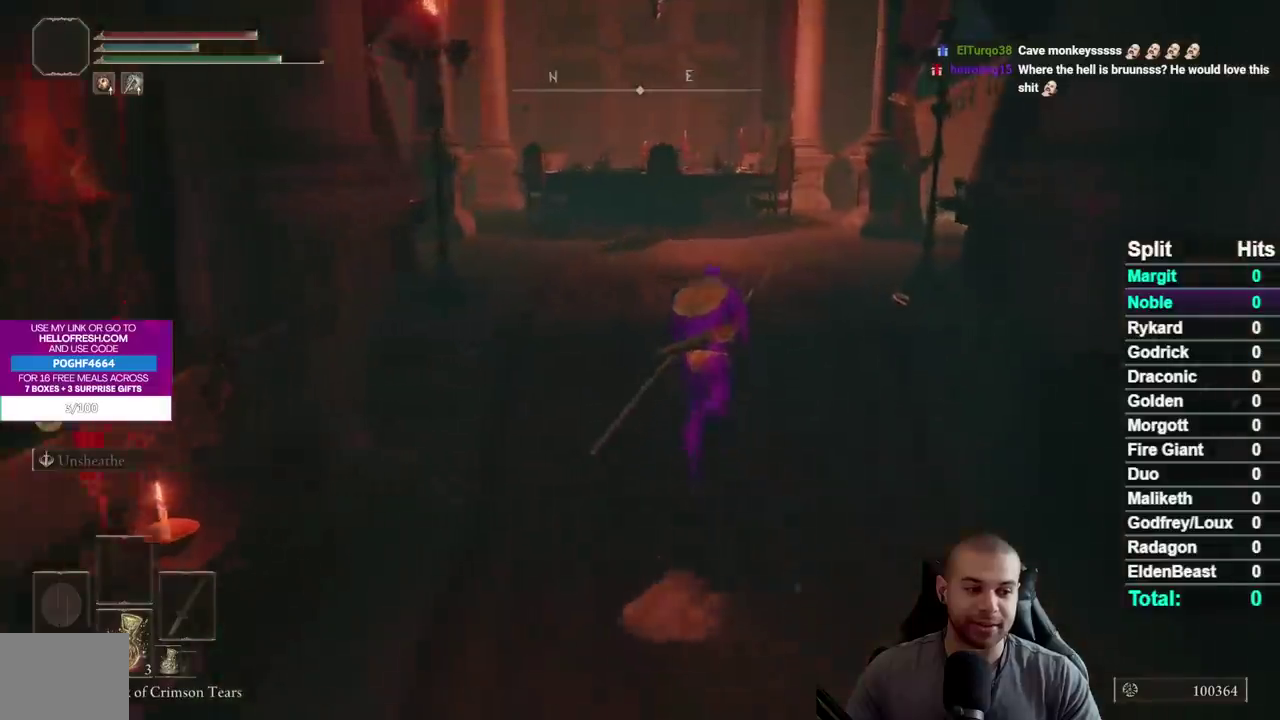
{"buttons": ["B"], "left_stick": "up", "right_stick": "down-right", "events": [[200, "right_stick", "down-right"]]}
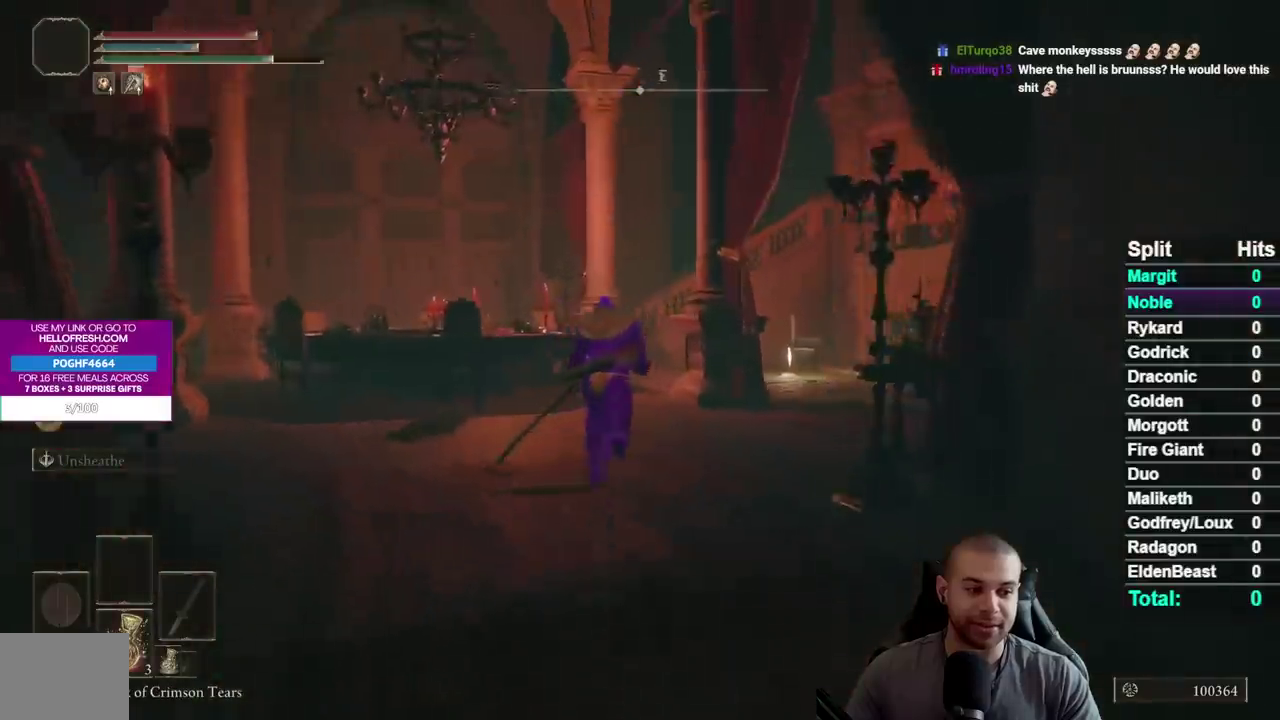
{"buttons": ["B"], "left_stick": "up-right", "right_stick": "down-right", "events": [[483, "left_stick", "up-right"]]}
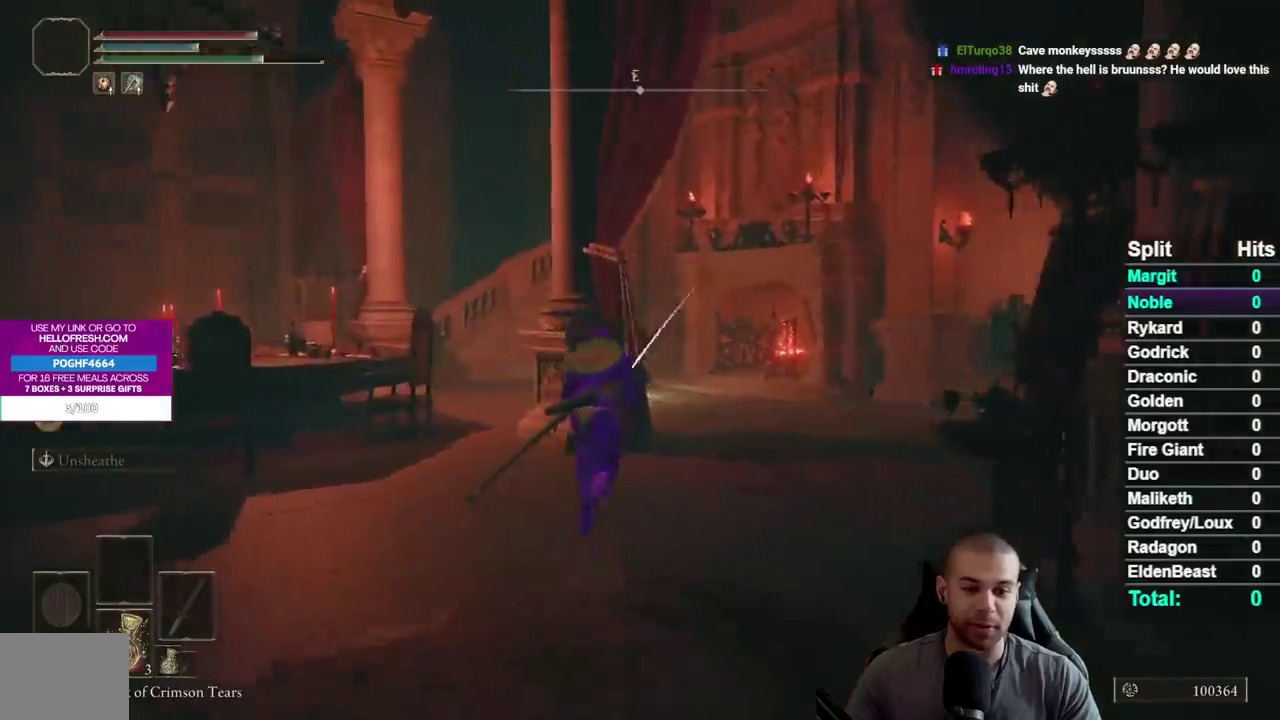
{"buttons": ["B"], "left_stick": "up", "right_stick": "down-left", "events": [[50, "left_stick", "up"], [167, "right_stick", "center"], [467, "right_stick", "down-left"]]}
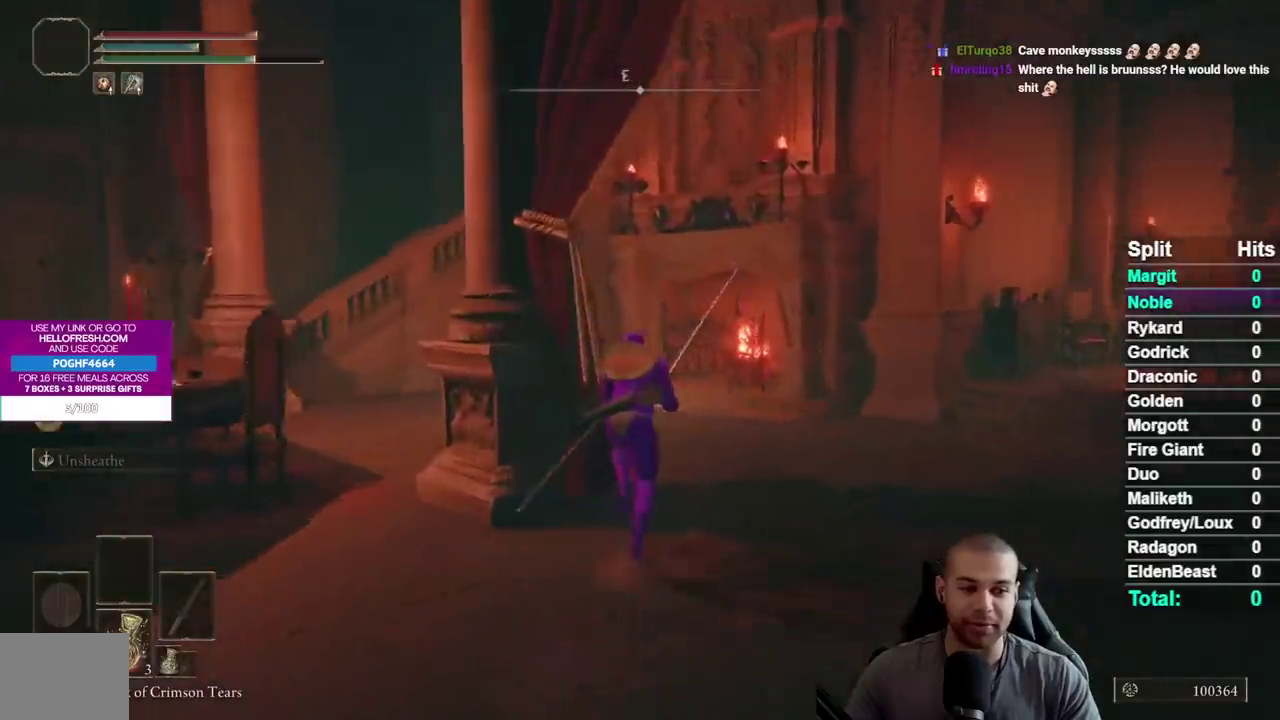
{"buttons": ["B"], "left_stick": "up", "right_stick": "down-left", "events": [[67, "left_stick", "up-right"], [133, "right_stick", "center"], [233, "right_stick", "down-left"], [267, "left_stick", "up"], [383, "right_stick", "center"], [450, "right_stick", "down-left"]]}
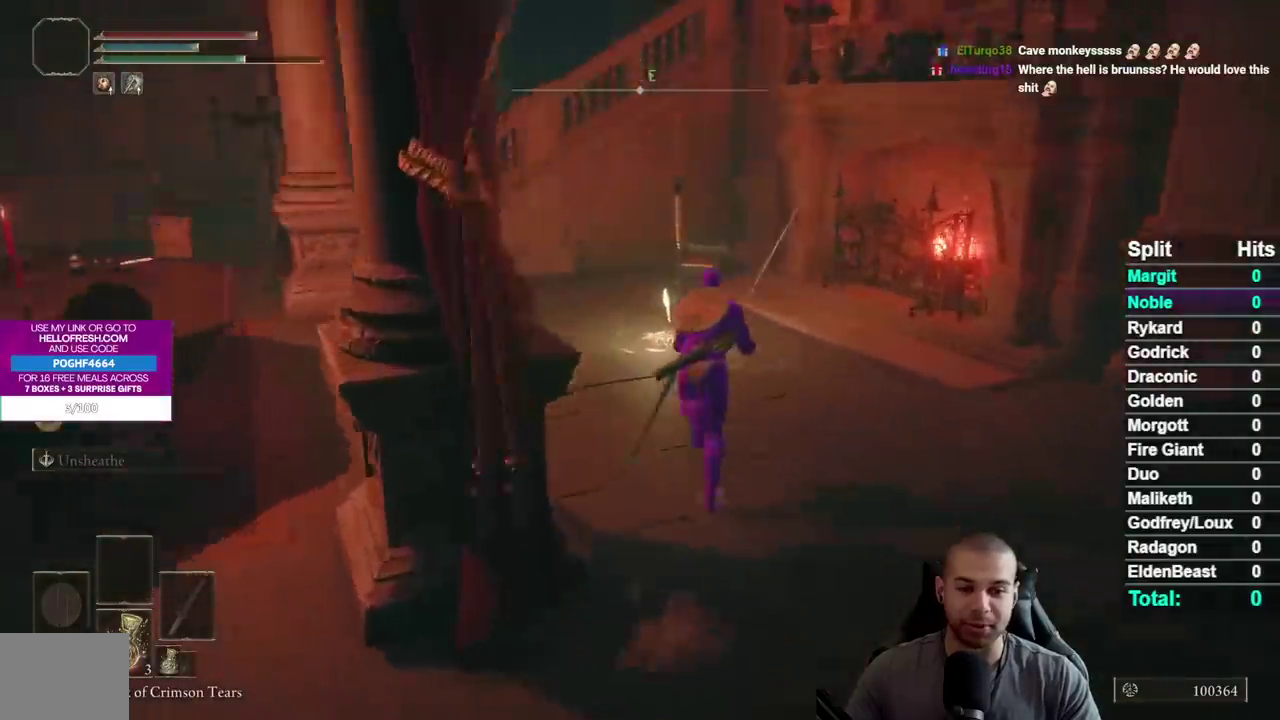
{"buttons": ["Y"], "left_stick": "center", "right_stick": "center", "events": [[67, "right_stick", "center"], [350, "B", "up"], [433, "left_stick", "center"], [483, "Y", "down"]]}
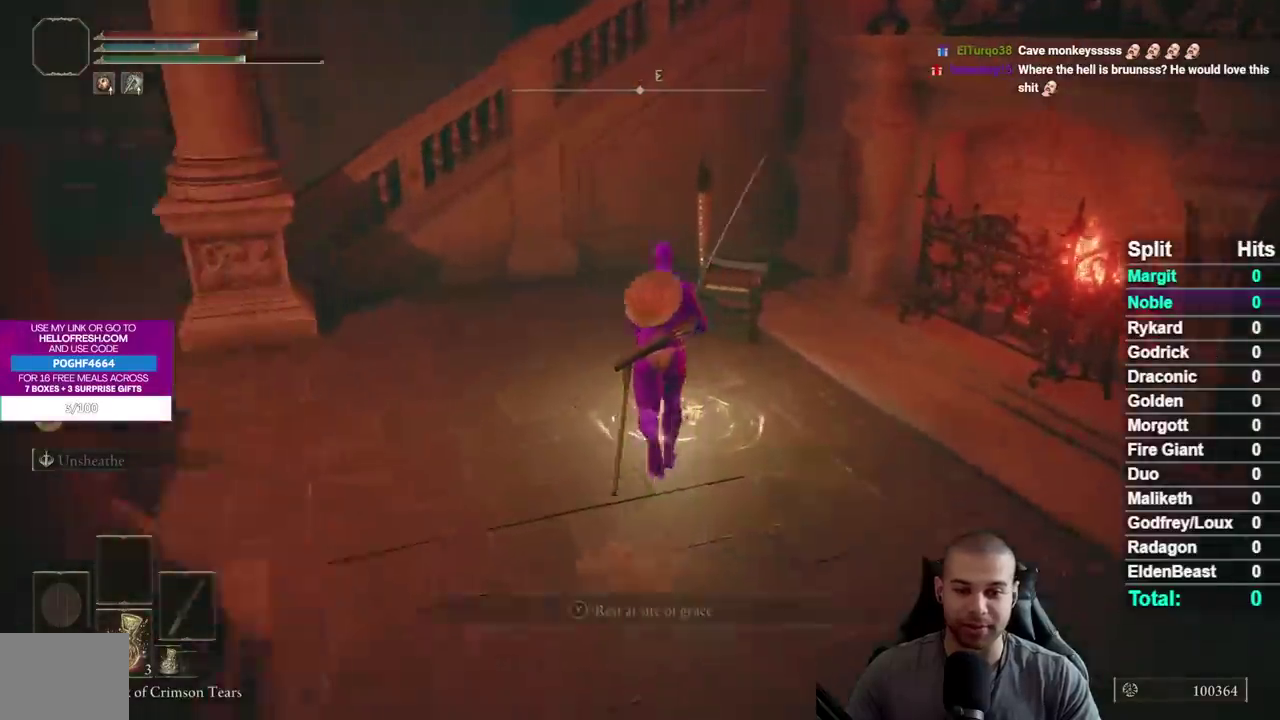
{"buttons": [], "left_stick": "center", "right_stick": "center", "events": [[50, "Y", "up"], [133, "Y", "down"], [250, "Y", "up"]]}
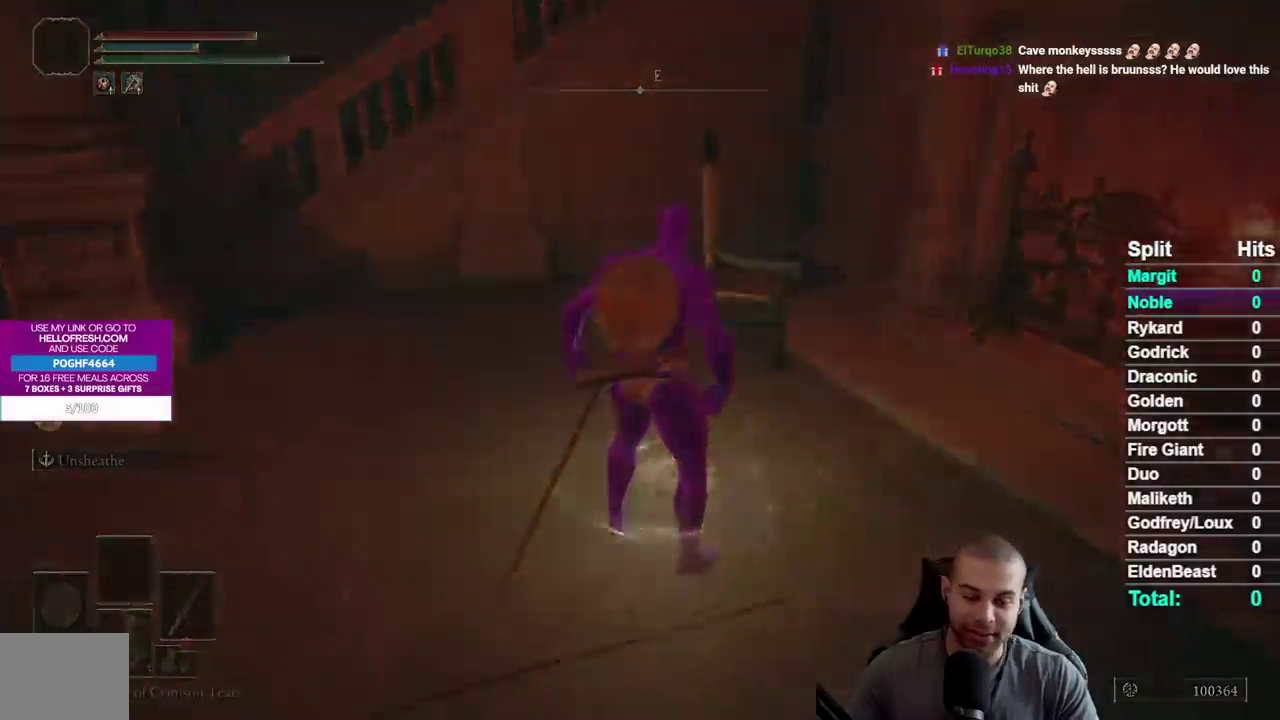
{"buttons": [], "left_stick": "center", "right_stick": "center", "events": []}
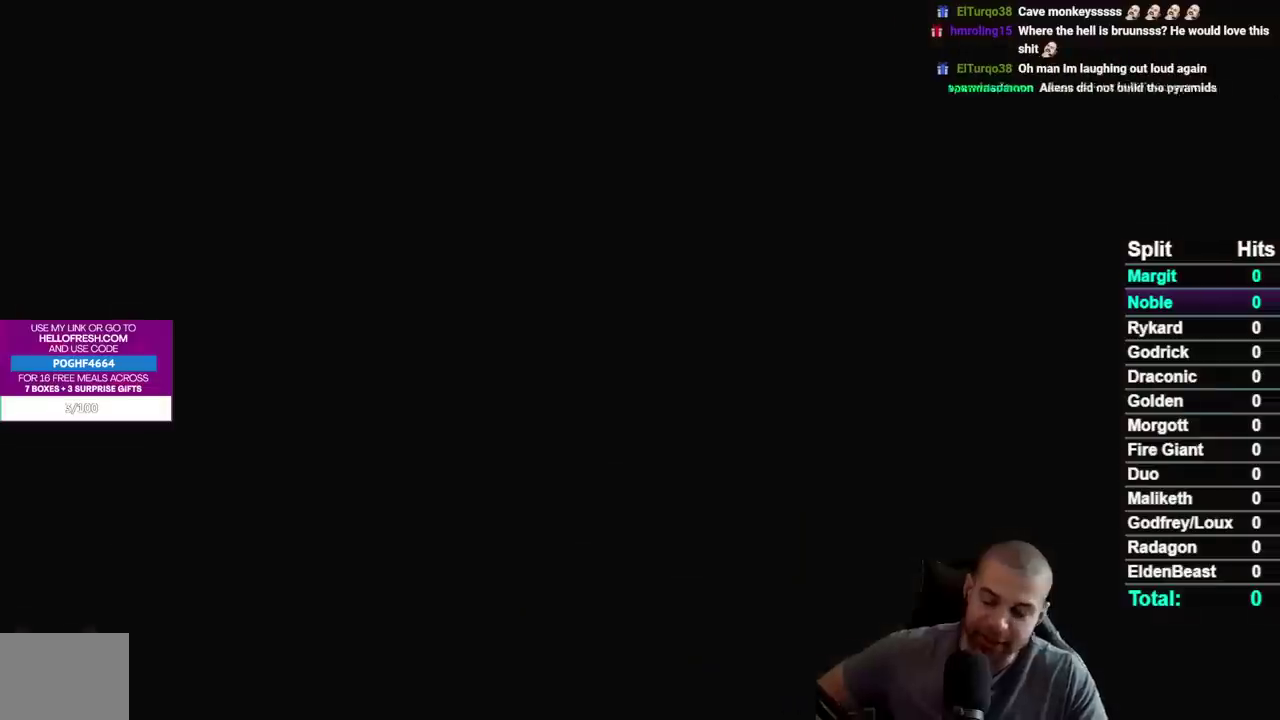
{"buttons": [], "left_stick": "center", "right_stick": "center", "events": []}
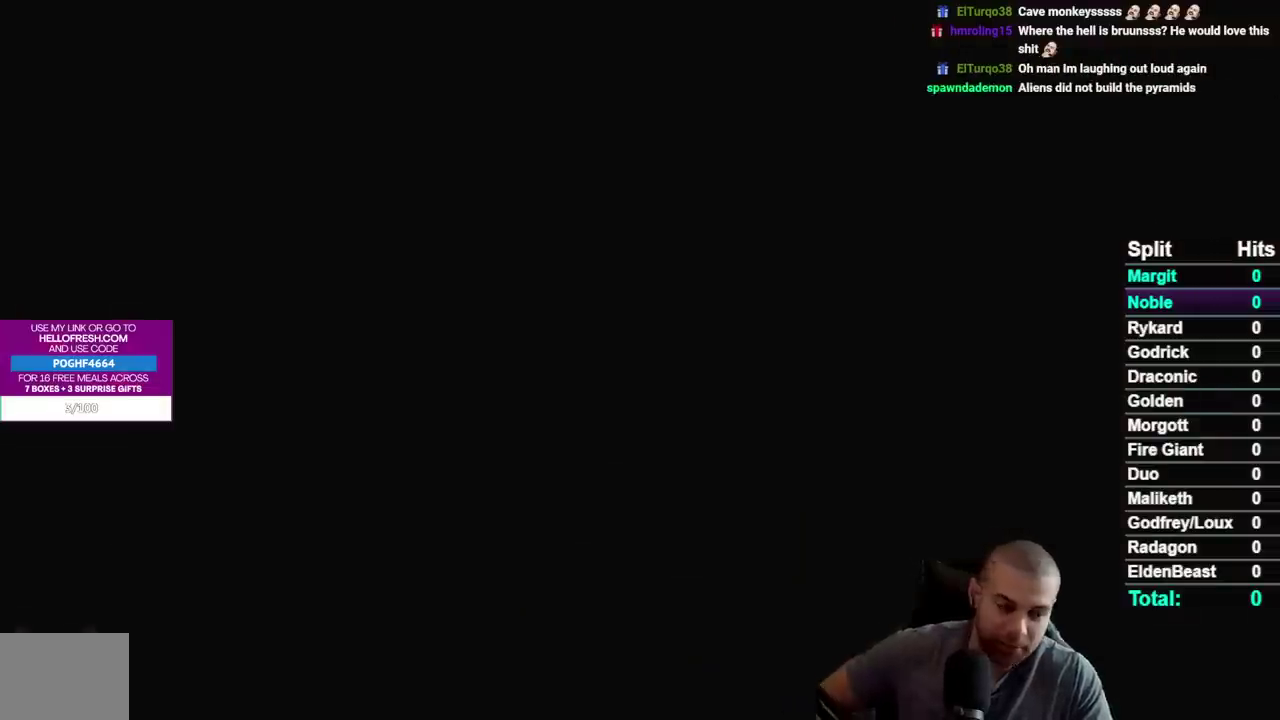
{"buttons": [], "left_stick": "center", "right_stick": "center", "events": []}
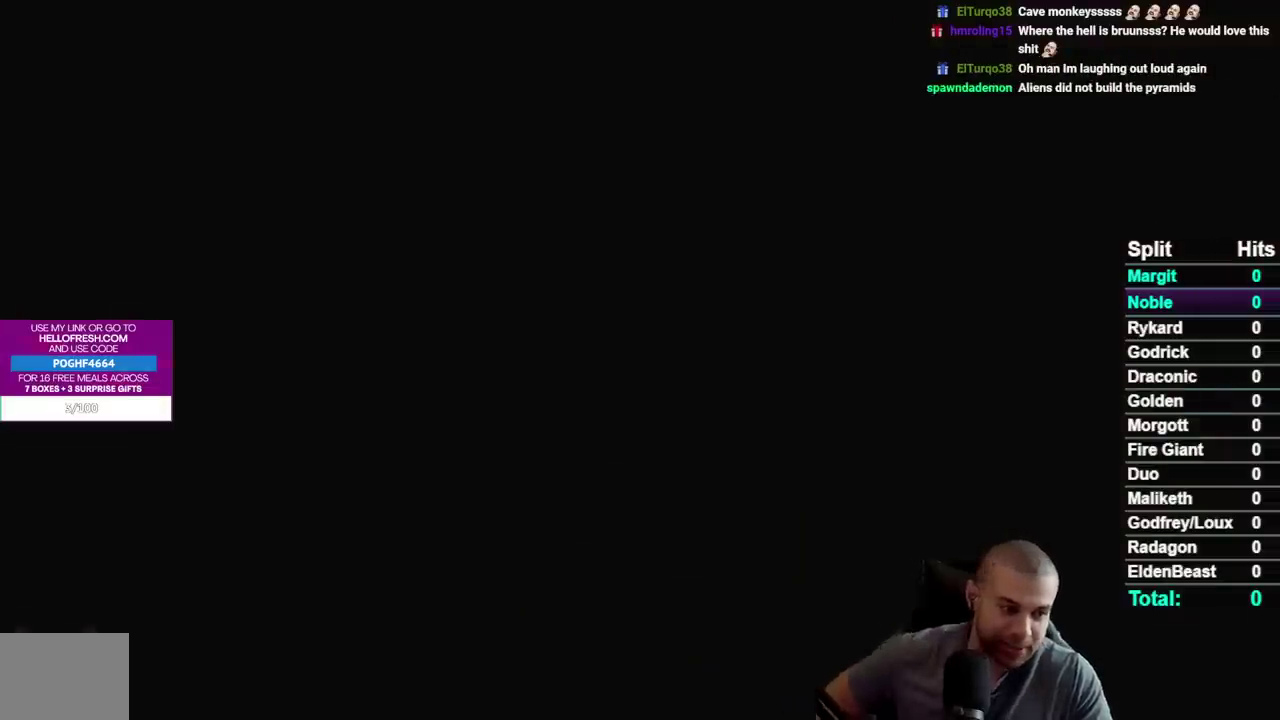
{"buttons": [], "left_stick": "center", "right_stick": "center", "events": [[267, "B", "down"], [350, "B", "up"], [433, "B", "down"], [500, "B", "up"]]}
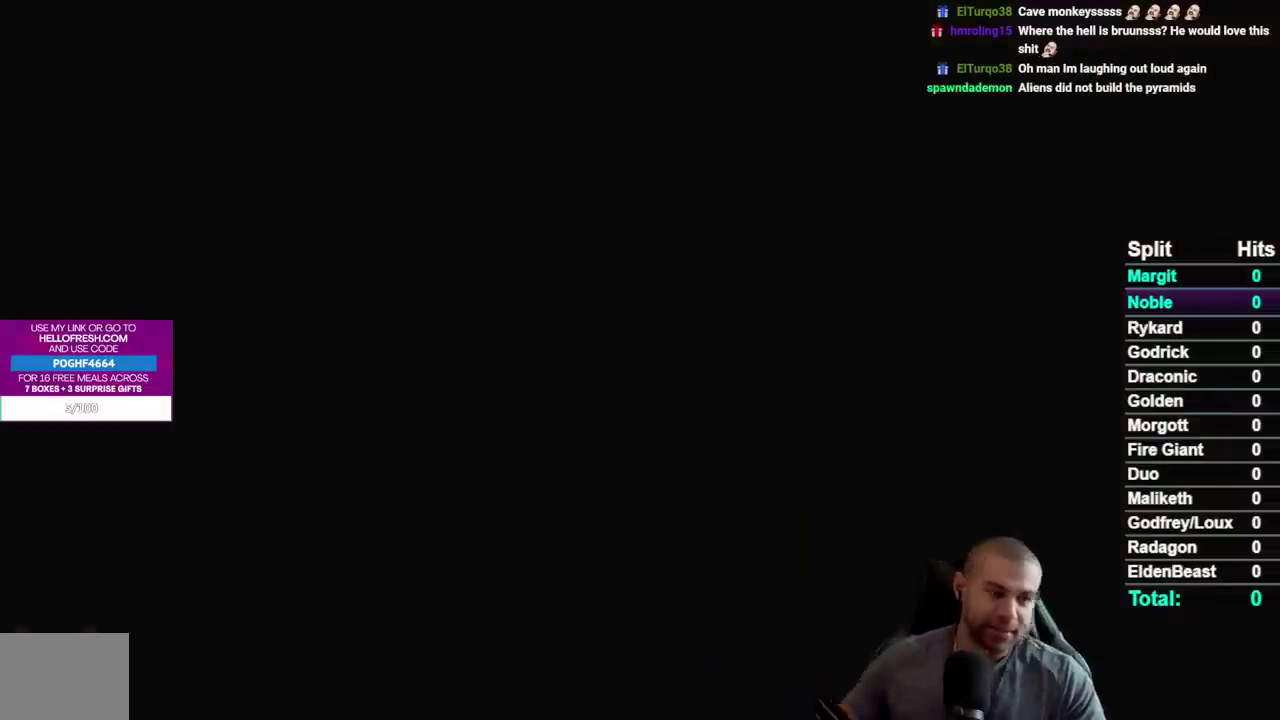
{"buttons": [], "left_stick": "center", "right_stick": "center", "events": [[83, "B", "down"], [167, "B", "up"], [250, "B", "down"], [350, "B", "up"], [400, "B", "down"], [500, "B", "up"]]}